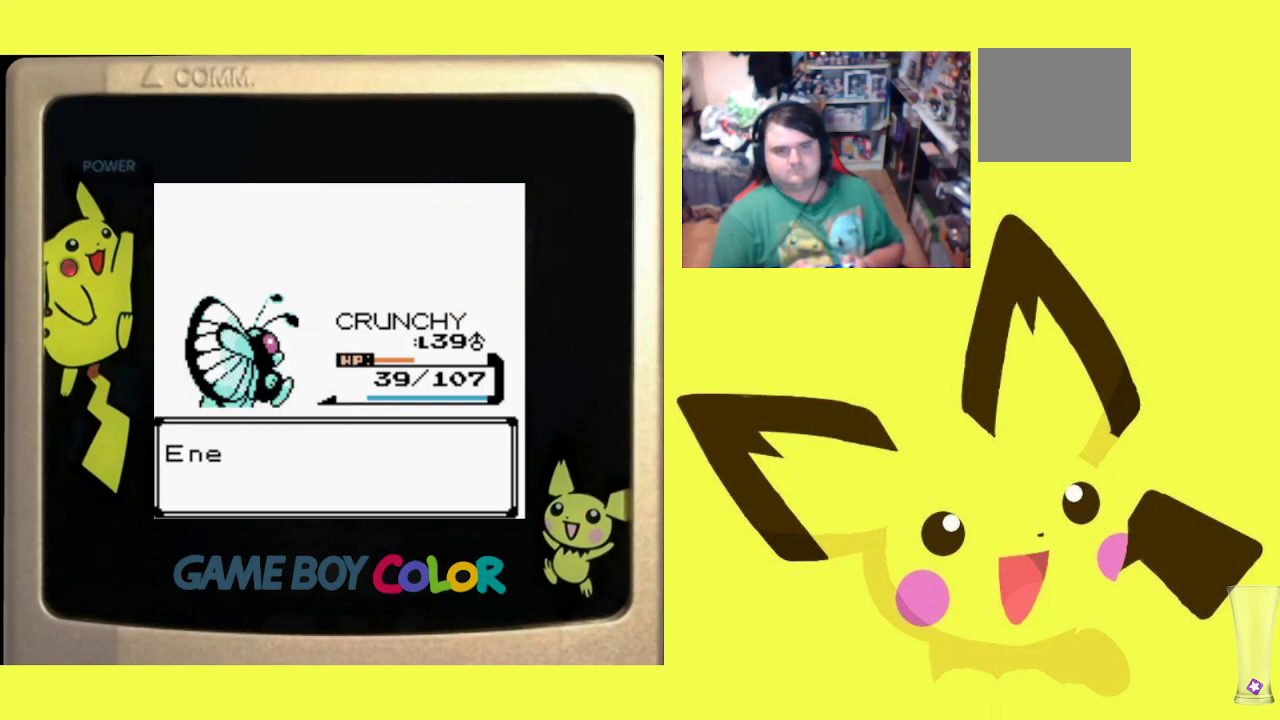
Gameplay with a controller (PlayStation layout); each line is a JSON object with the inputs held at the frame after it. "events" lists button and stick changes between this image and that frame as [ms after this image, input, new state], when the widget could be followed in between. Not read: left_stick right_stick.
{"buttons": ["R1"], "events": [[100, "CIRCLE", "up"], [183, "CIRCLE", "down"], [267, "CIRCLE", "up"], [333, "CIRCLE", "down"], [433, "CIRCLE", "up"]]}
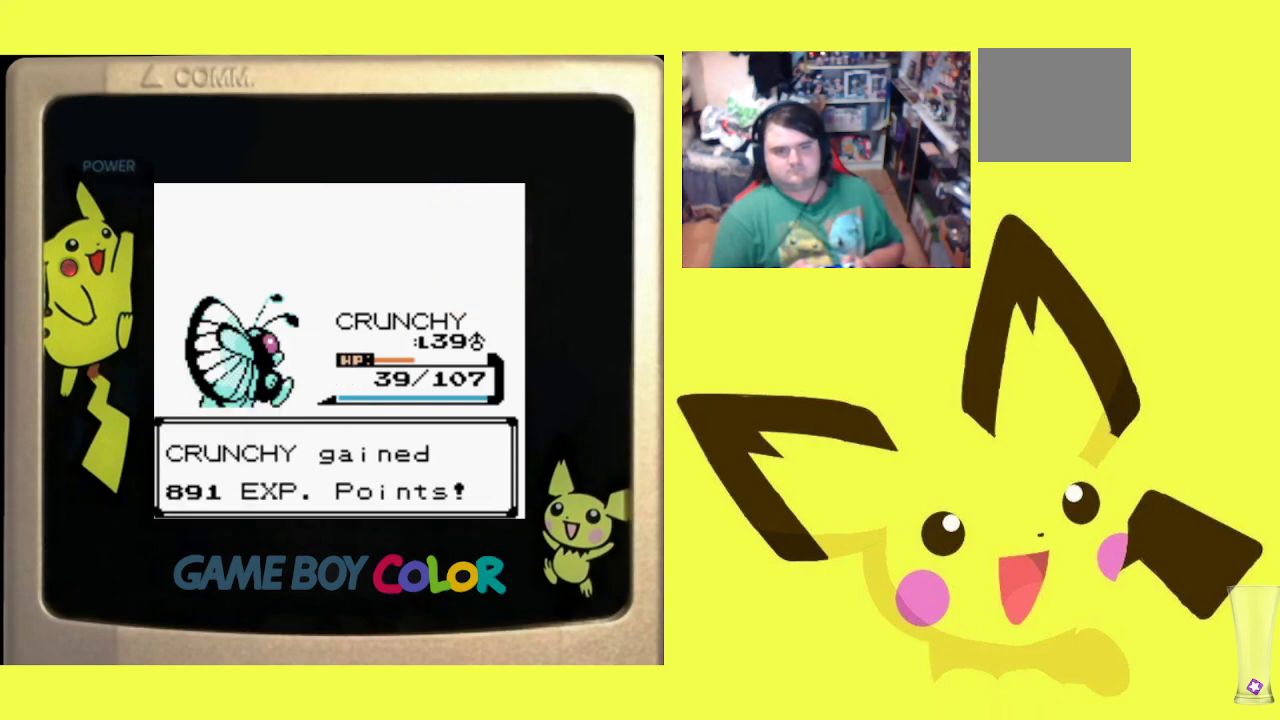
{"buttons": ["CROSS", "R1"], "events": [[117, "CROSS", "down"], [217, "CROSS", "up"], [300, "CROSS", "down"], [400, "CROSS", "up"], [467, "CROSS", "down"]]}
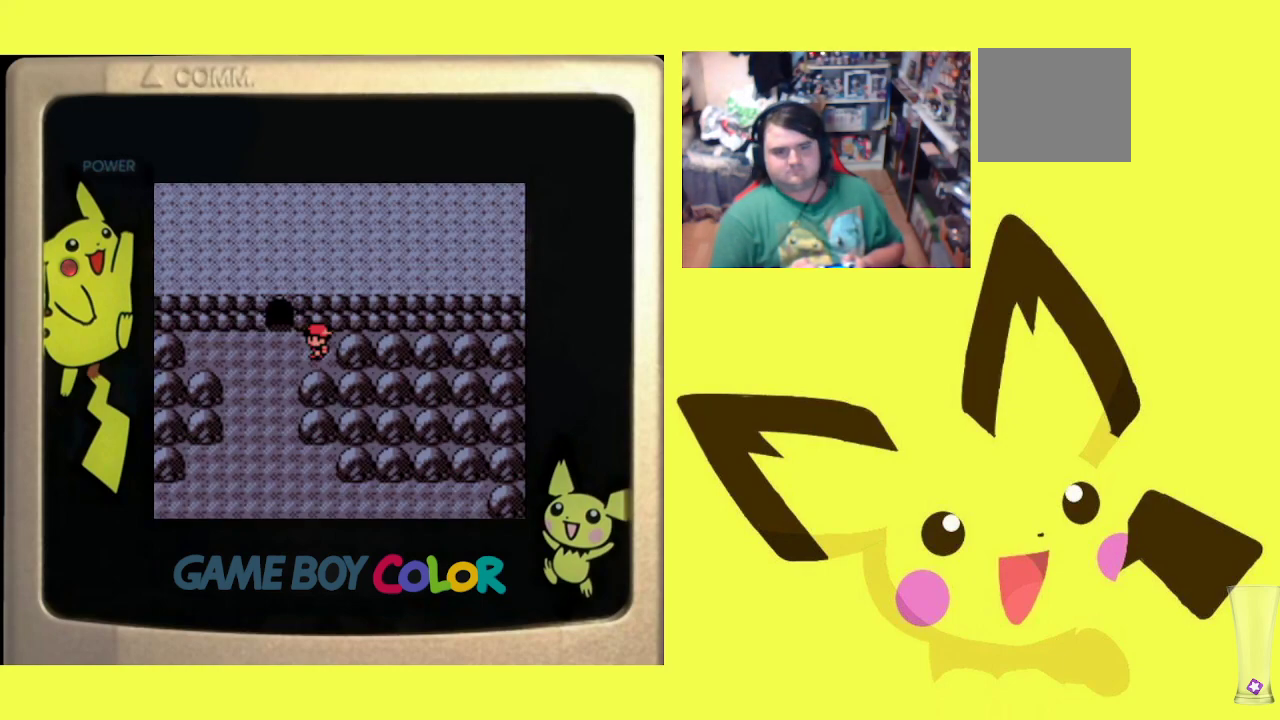
{"buttons": ["R1", "DPAD_LEFT"], "events": [[117, "CROSS", "up"], [117, "DPAD_LEFT", "down"], [250, "DPAD_LEFT", "up"], [317, "DPAD_RIGHT", "down"], [417, "DPAD_RIGHT", "up"], [500, "DPAD_LEFT", "down"]]}
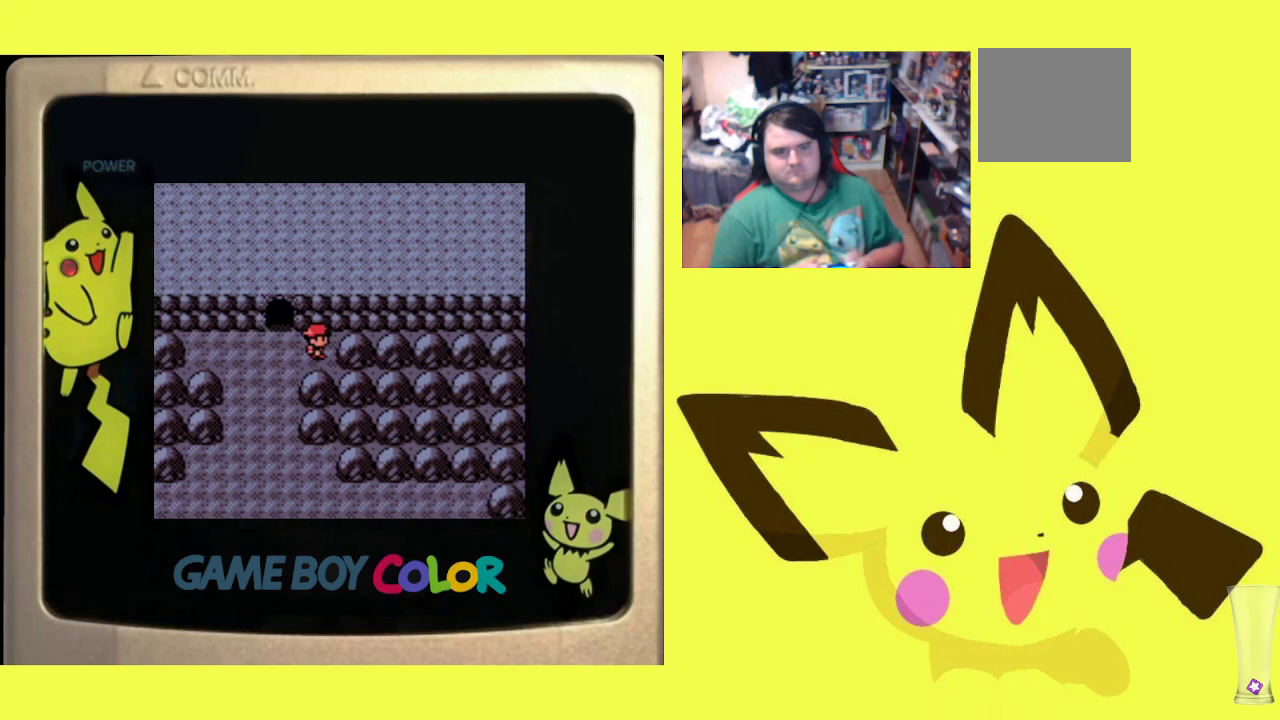
{"buttons": ["R1"], "events": [[100, "DPAD_LEFT", "up"], [150, "DPAD_RIGHT", "down"], [250, "DPAD_RIGHT", "up"], [317, "DPAD_LEFT", "down"], [433, "DPAD_LEFT", "up"]]}
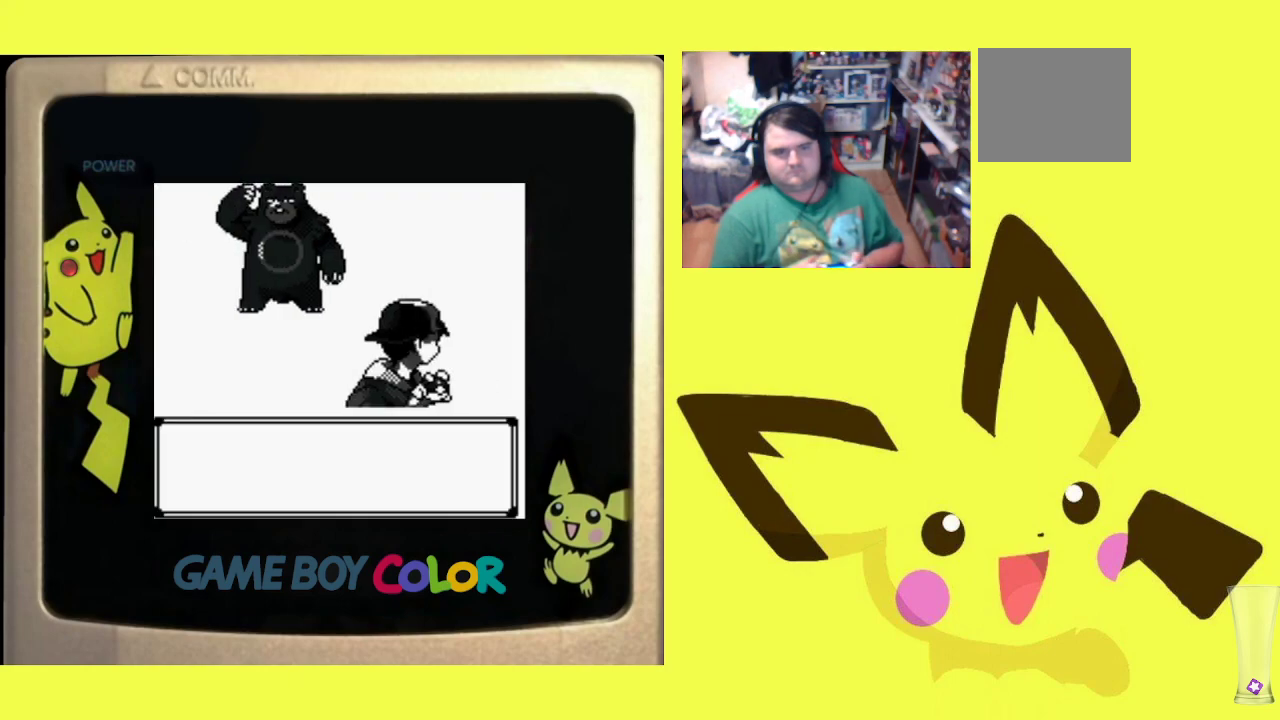
{"buttons": ["R1"], "events": [[117, "CIRCLE", "down"], [250, "CIRCLE", "up"], [317, "CIRCLE", "down"], [467, "CIRCLE", "up"]]}
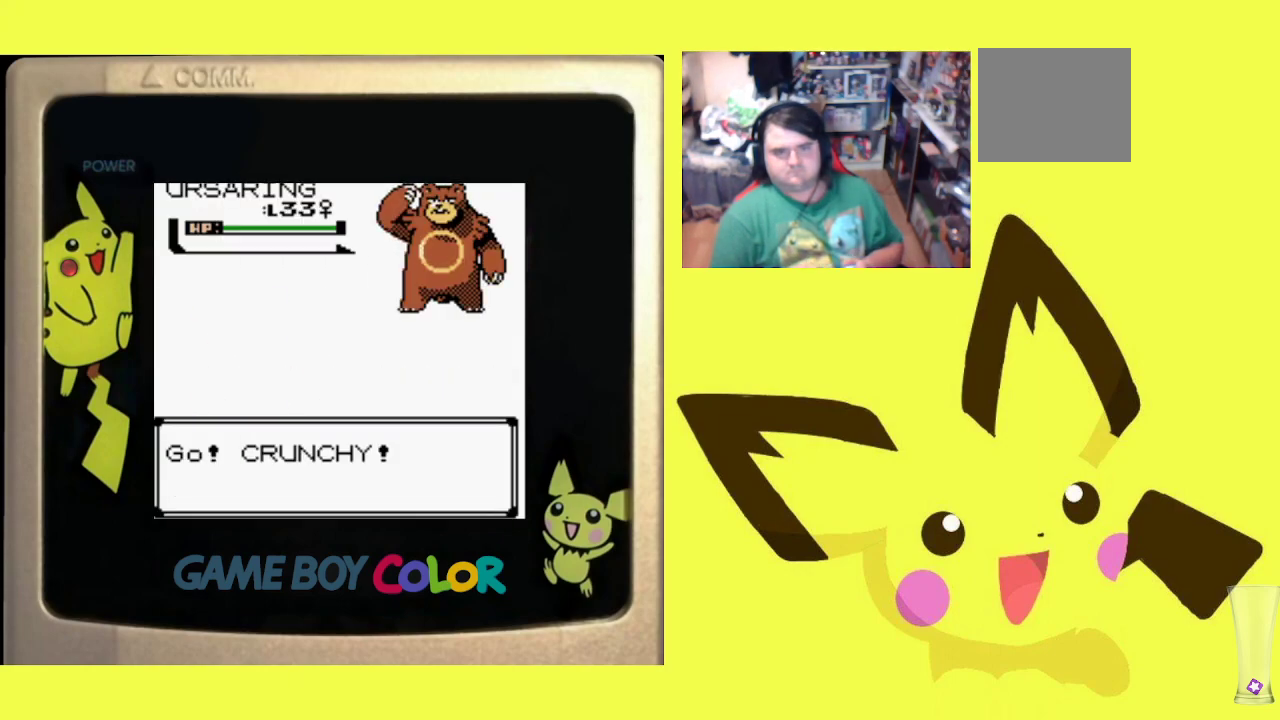
{"buttons": ["R1"], "events": []}
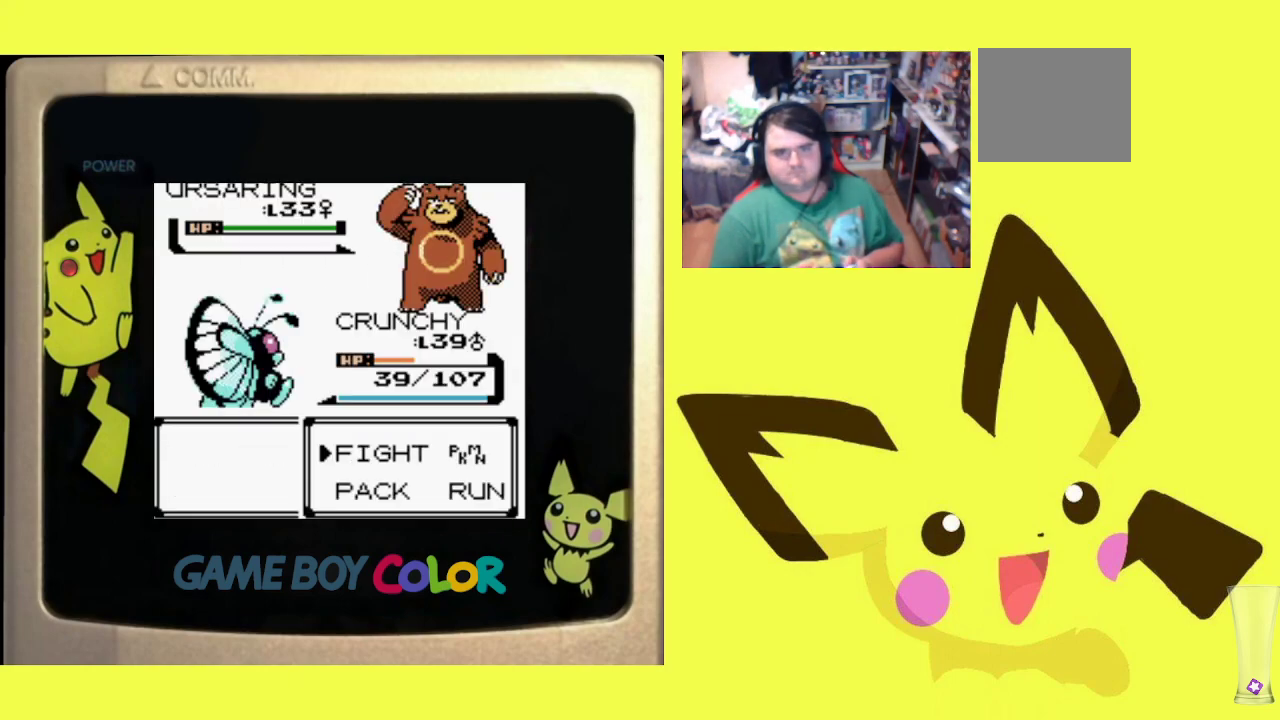
{"buttons": ["R1"], "events": [[33, "CIRCLE", "down"], [200, "CIRCLE", "up"], [383, "DPAD_UP", "down"], [483, "DPAD_UP", "up"]]}
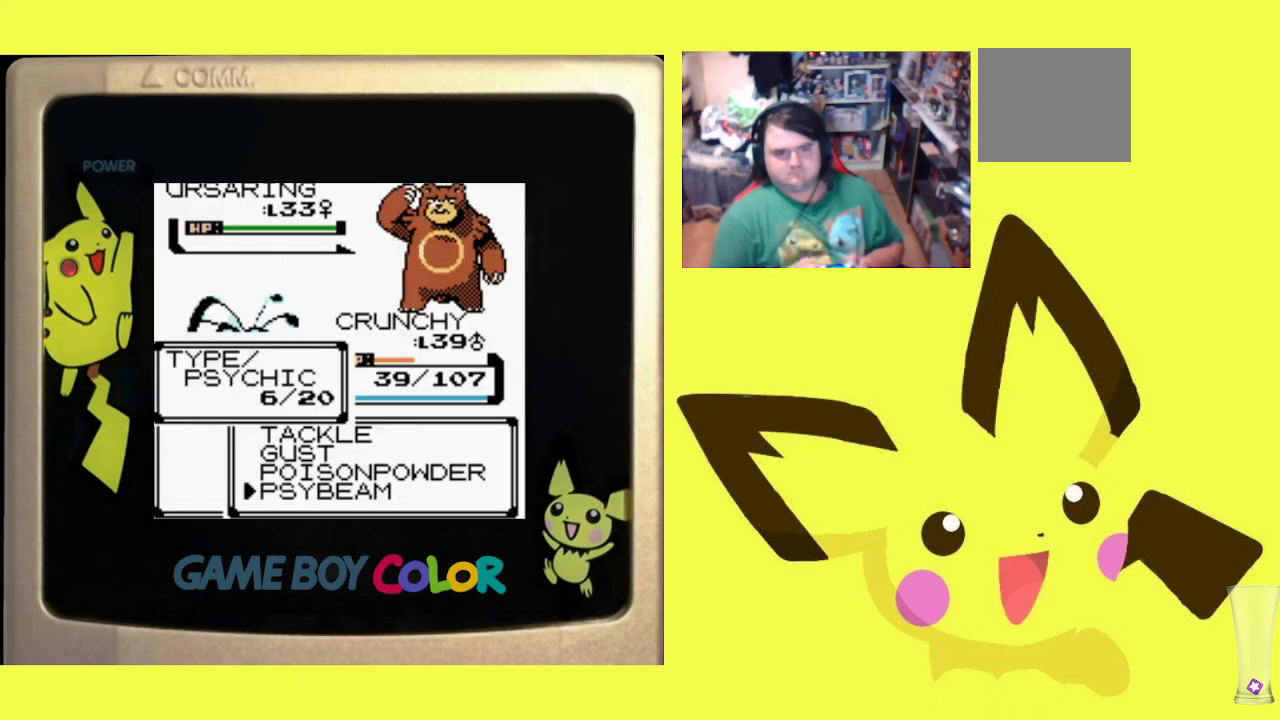
{"buttons": ["CIRCLE", "R1"], "events": [[33, "CIRCLE", "down"], [150, "CIRCLE", "up"], [233, "CIRCLE", "down"], [350, "CIRCLE", "up"], [433, "CIRCLE", "down"]]}
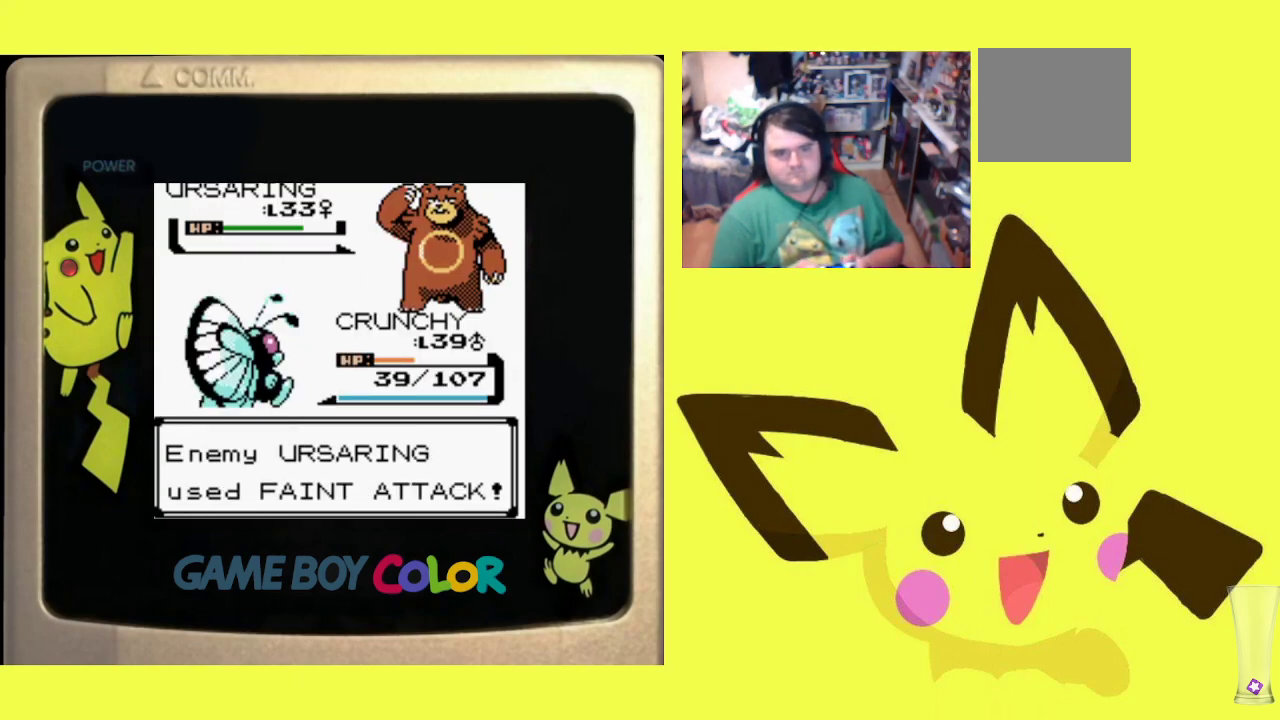
{"buttons": ["R1"], "events": [[50, "CIRCLE", "up"], [133, "CIRCLE", "down"], [250, "CIRCLE", "up"], [350, "CIRCLE", "down"], [450, "CIRCLE", "up"]]}
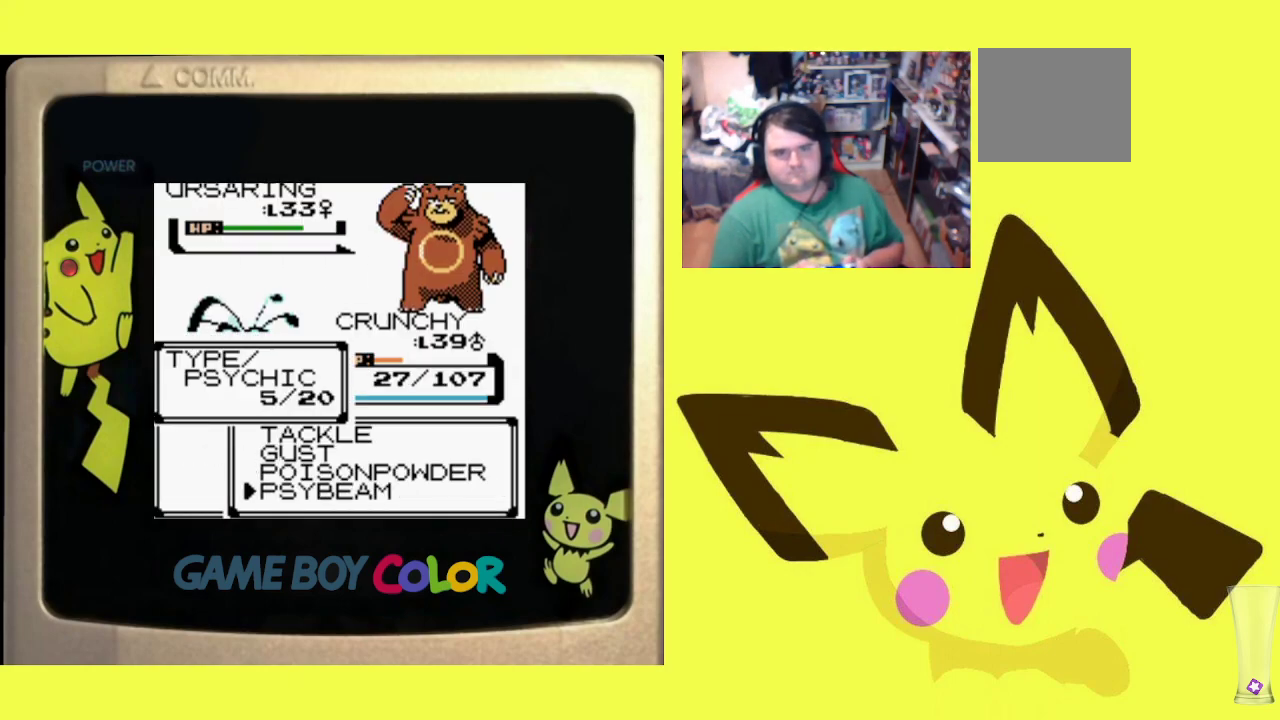
{"buttons": ["R1"], "events": [[33, "CIRCLE", "down"], [150, "CIRCLE", "up"], [233, "CIRCLE", "down"], [317, "CIRCLE", "up"], [400, "CIRCLE", "down"], [500, "CIRCLE", "up"]]}
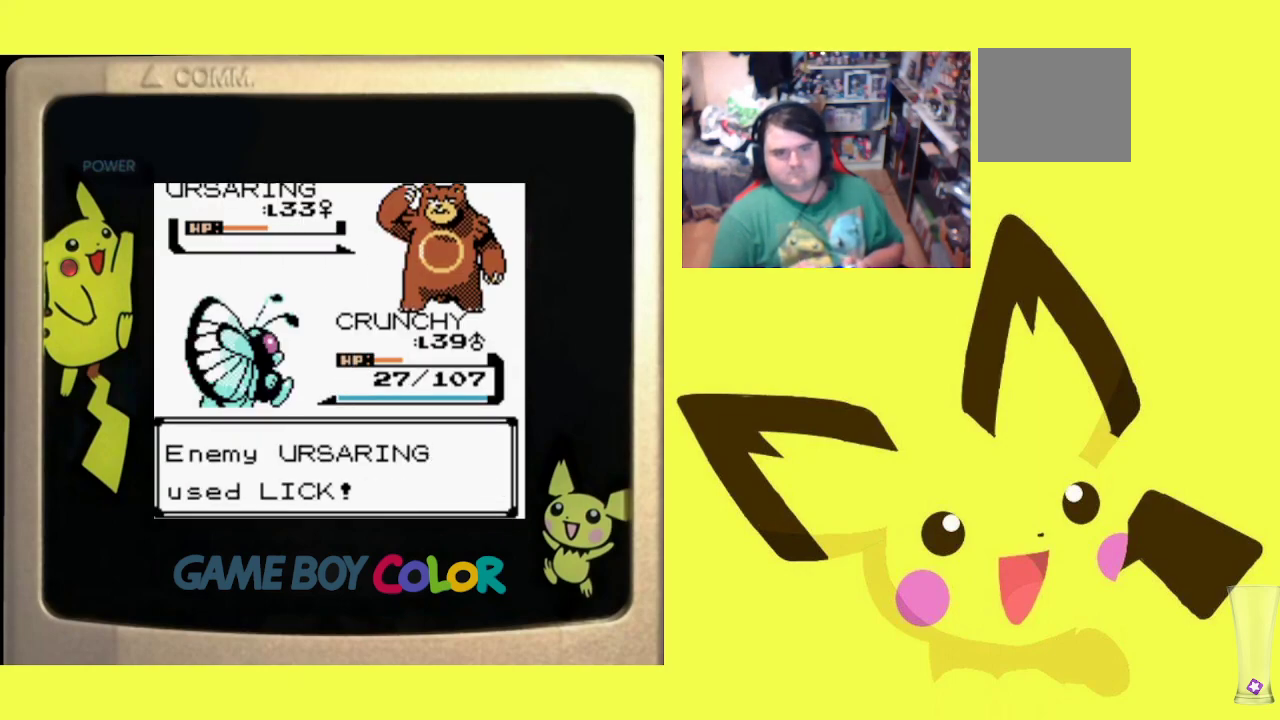
{"buttons": ["CIRCLE", "R1"], "events": [[100, "CIRCLE", "down"], [200, "CIRCLE", "up"], [283, "CIRCLE", "down"], [383, "CIRCLE", "up"], [450, "CIRCLE", "down"]]}
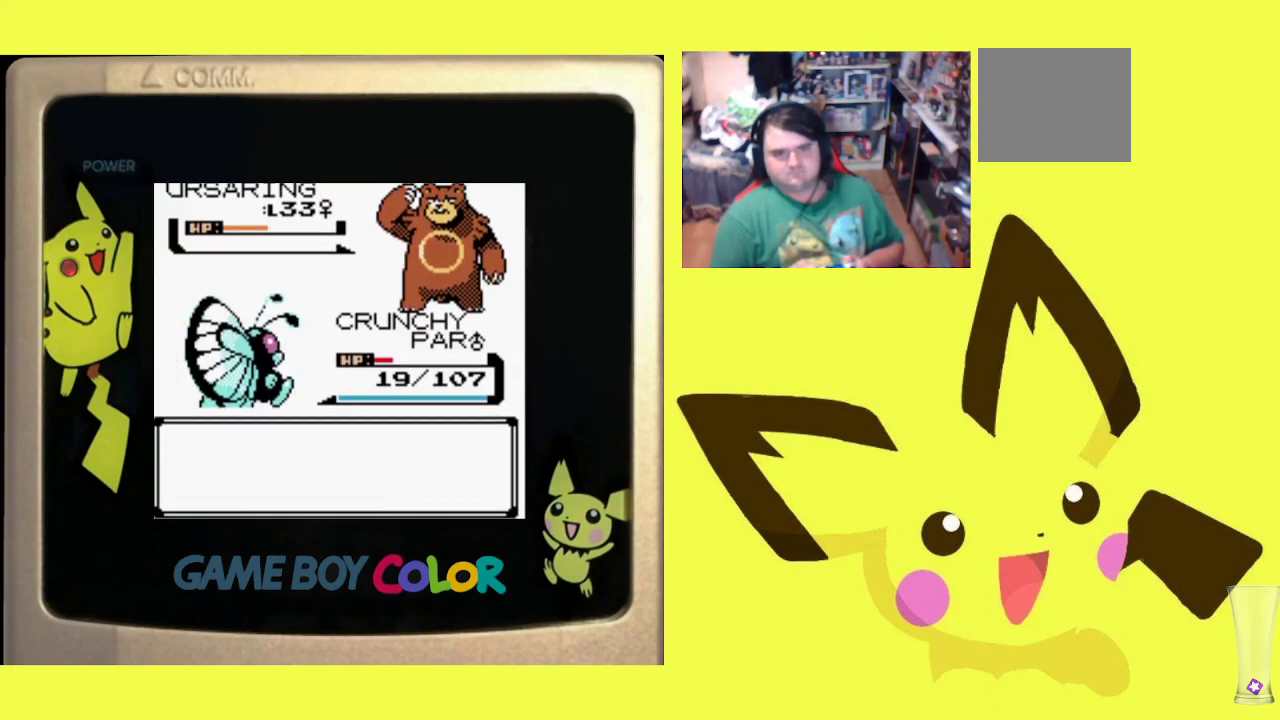
{"buttons": ["CIRCLE", "R1"], "events": [[50, "CIRCLE", "up"], [133, "CIRCLE", "down"], [250, "CIRCLE", "up"], [333, "CIRCLE", "down"], [417, "CIRCLE", "up"], [483, "CIRCLE", "down"]]}
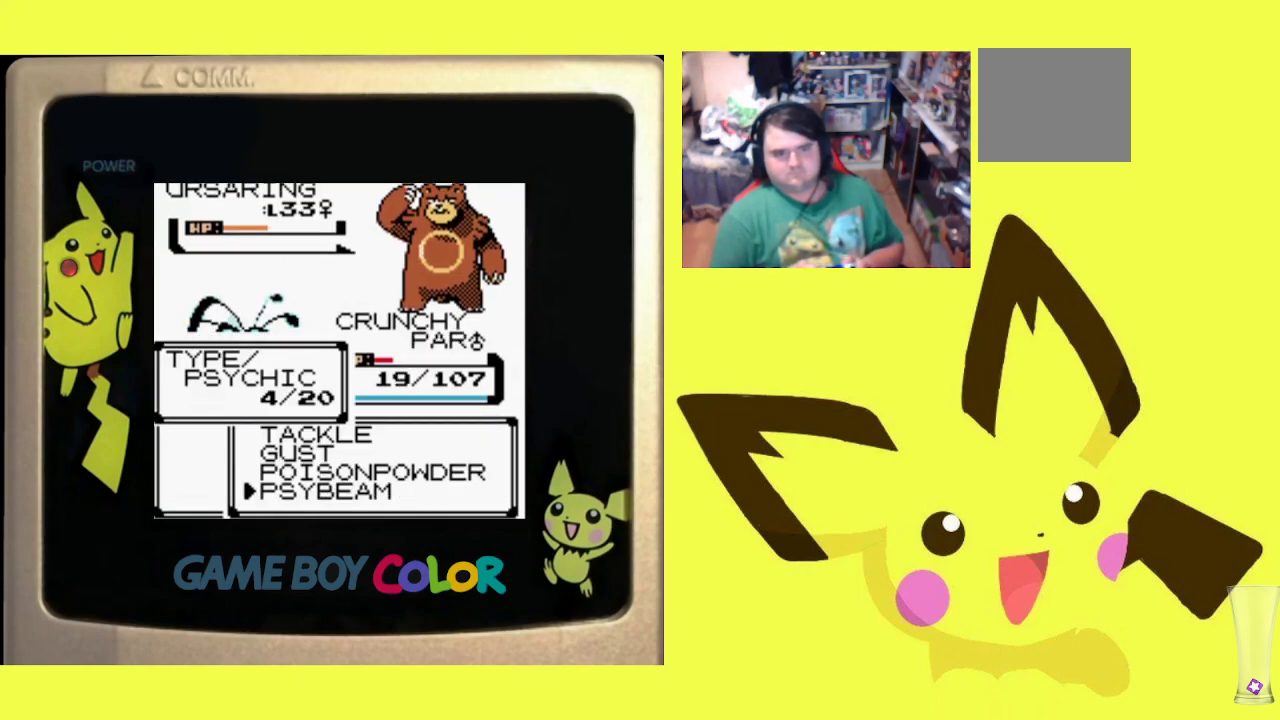
{"buttons": ["R1"], "events": [[83, "CIRCLE", "up"], [167, "CIRCLE", "down"], [250, "CIRCLE", "up"], [333, "CIRCLE", "down"], [433, "CIRCLE", "up"]]}
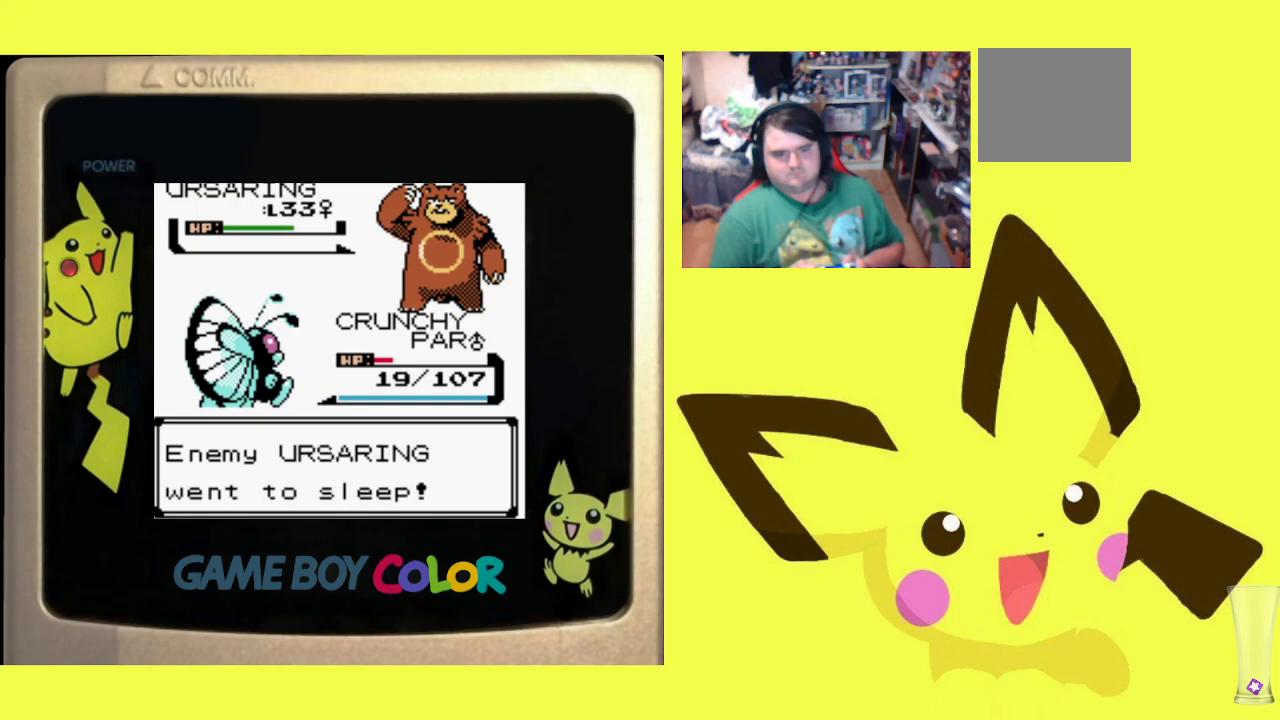
{"buttons": ["R1"], "events": [[17, "CIRCLE", "down"], [117, "CIRCLE", "up"], [200, "CIRCLE", "down"], [317, "CIRCLE", "up"], [400, "CIRCLE", "down"], [500, "CIRCLE", "up"]]}
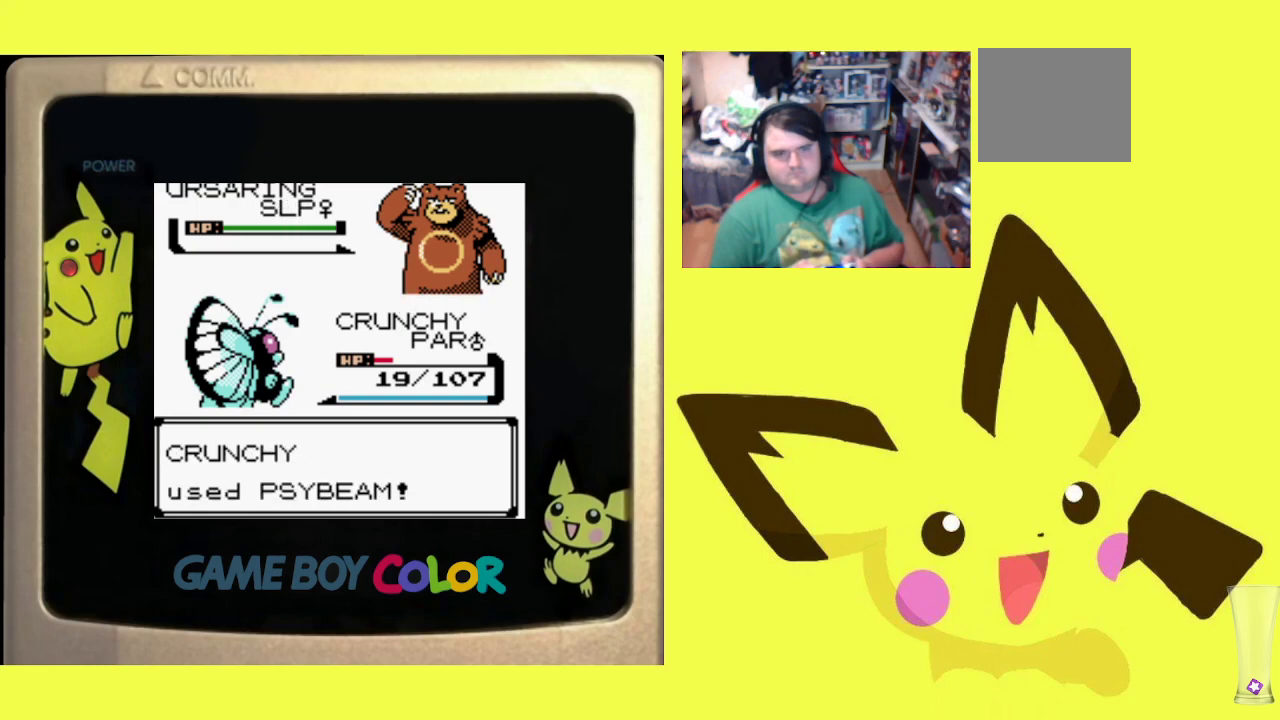
{"buttons": ["CIRCLE", "R1"], "events": [[100, "CIRCLE", "down"], [183, "CIRCLE", "up"], [267, "CIRCLE", "down"], [350, "CIRCLE", "up"], [450, "CIRCLE", "down"]]}
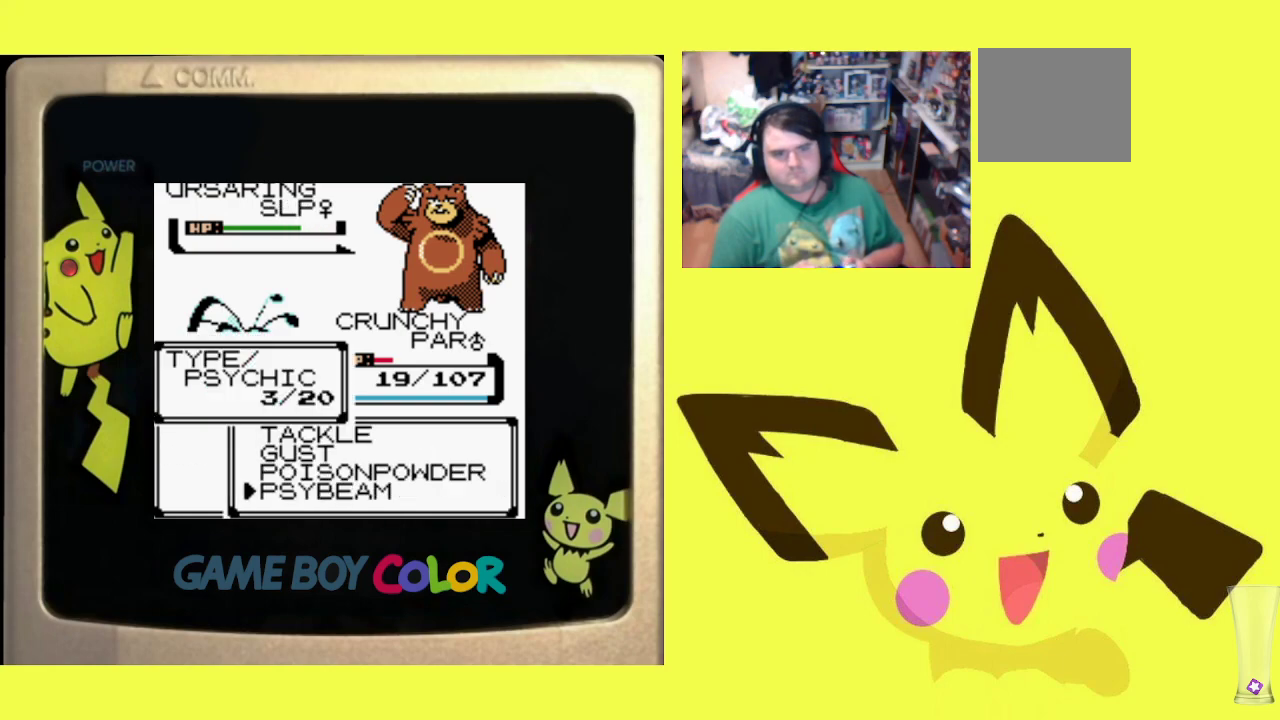
{"buttons": ["R1"], "events": [[50, "CIRCLE", "up"], [150, "CIRCLE", "down"], [233, "CIRCLE", "up"], [333, "CIRCLE", "down"], [433, "CIRCLE", "up"]]}
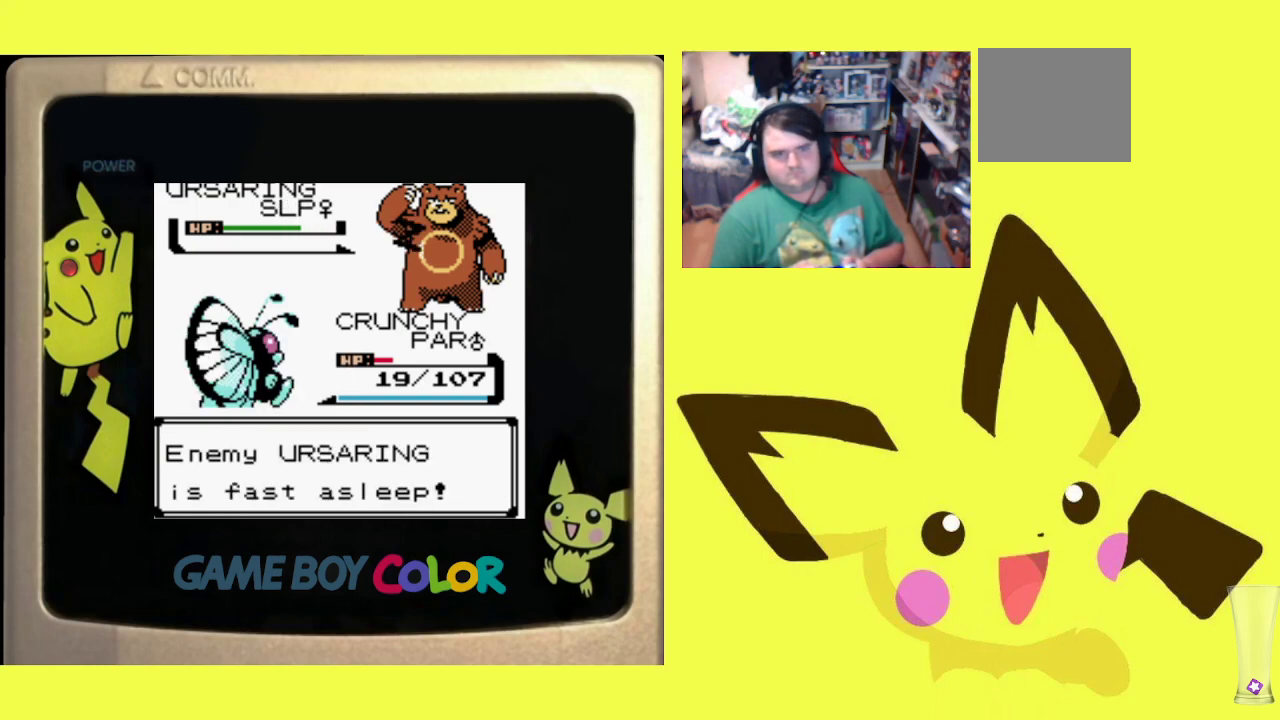
{"buttons": ["R1"], "events": [[17, "CIRCLE", "down"], [100, "CIRCLE", "up"], [200, "CIRCLE", "down"], [300, "CIRCLE", "up"], [367, "CIRCLE", "down"], [467, "CIRCLE", "up"]]}
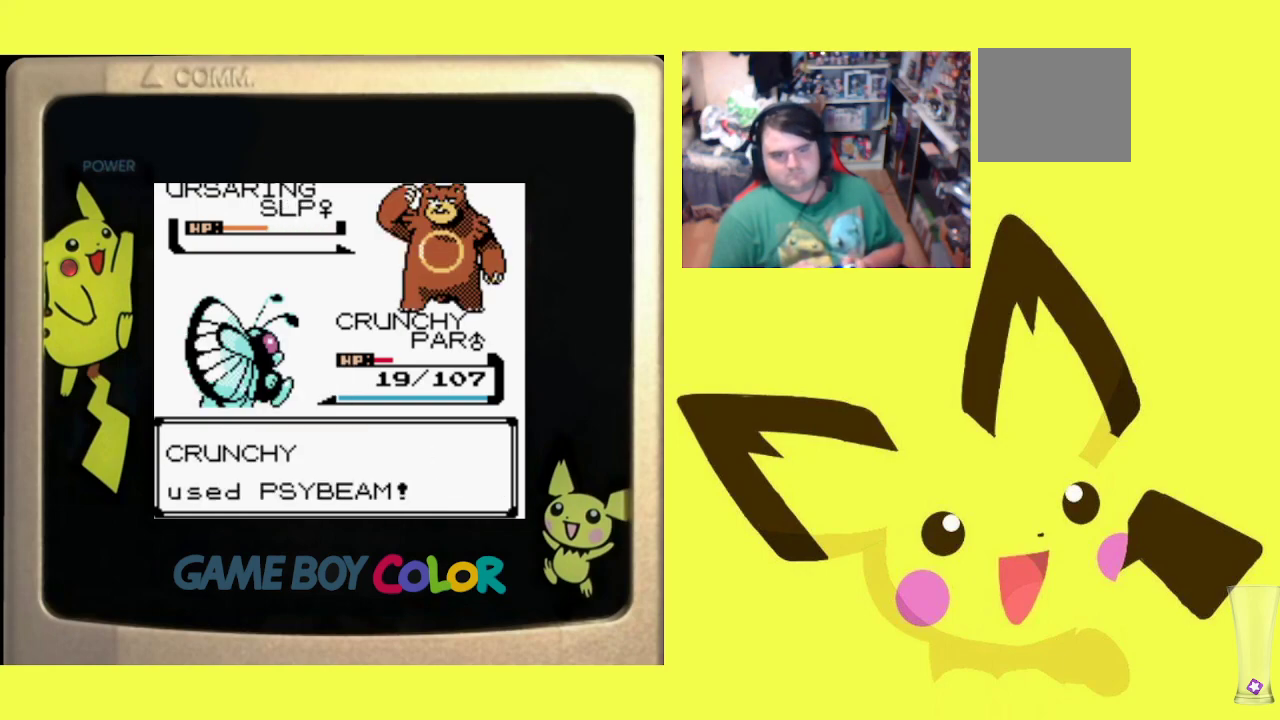
{"buttons": ["CIRCLE", "R1"], "events": [[50, "CIRCLE", "down"], [150, "CIRCLE", "up"], [233, "CIRCLE", "down"], [333, "CIRCLE", "up"], [417, "CIRCLE", "down"]]}
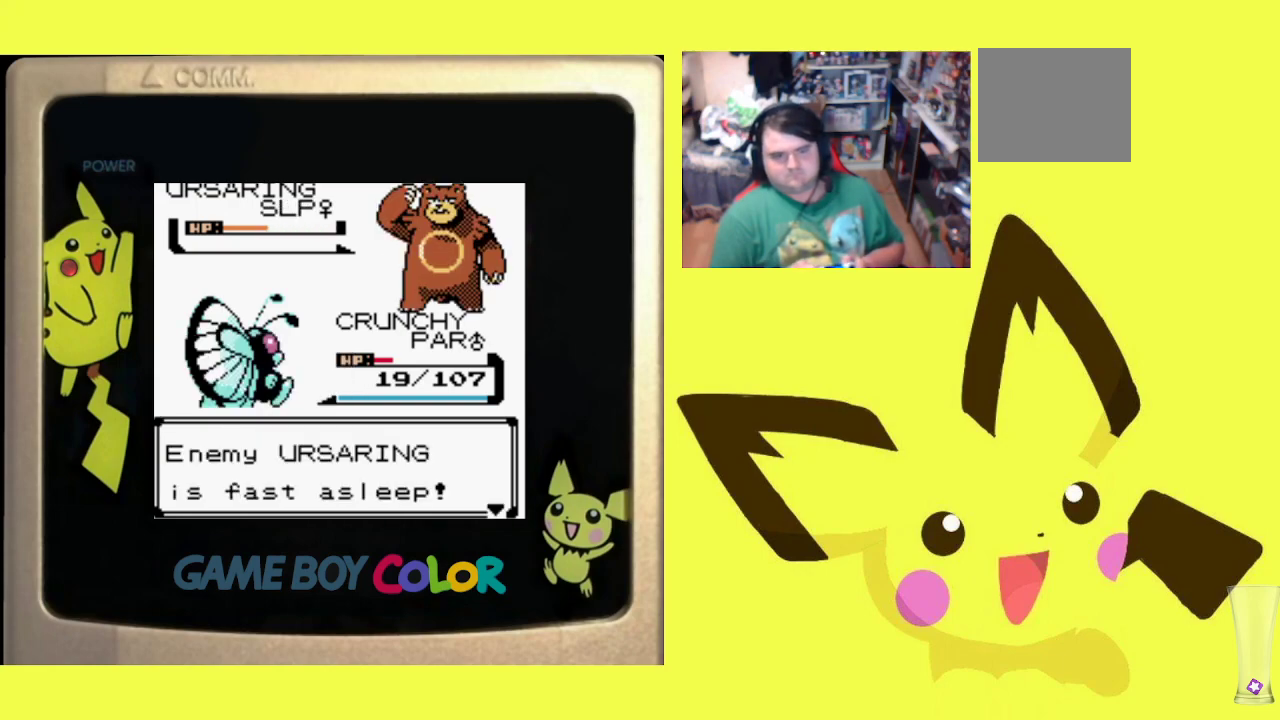
{"buttons": ["CIRCLE", "R1"], "events": [[17, "CIRCLE", "up"], [100, "CIRCLE", "down"], [200, "CIRCLE", "up"], [283, "CIRCLE", "down"], [383, "CIRCLE", "up"], [467, "CIRCLE", "down"]]}
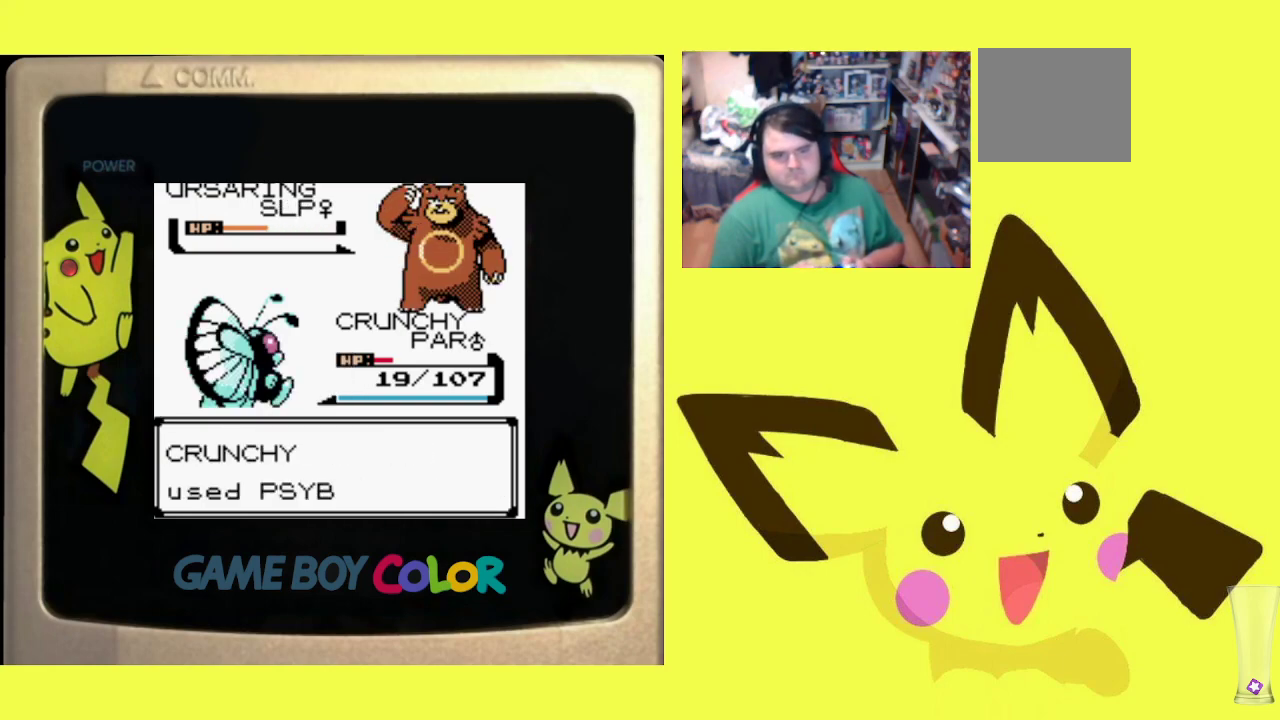
{"buttons": ["R1"], "events": [[67, "CIRCLE", "up"], [167, "CIRCLE", "down"], [267, "CIRCLE", "up"], [350, "CIRCLE", "down"], [450, "CIRCLE", "up"]]}
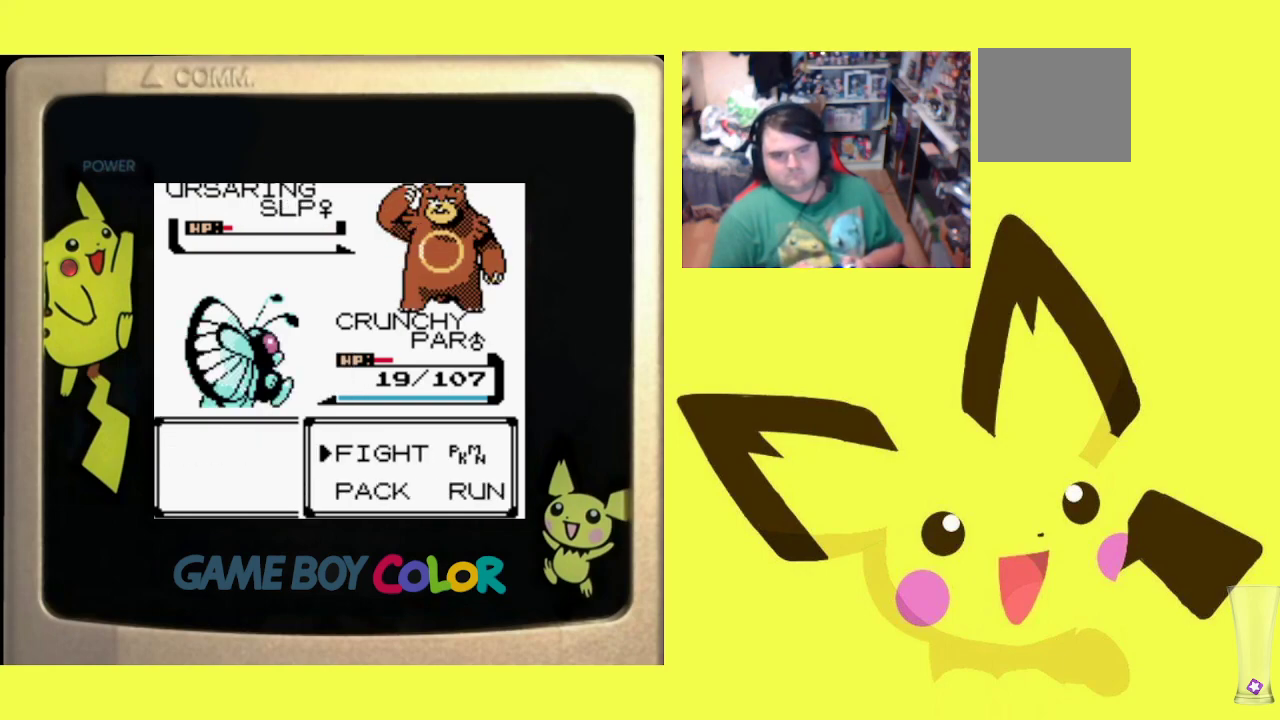
{"buttons": ["R1"], "events": [[50, "CIRCLE", "down"], [133, "CIRCLE", "up"], [233, "CIRCLE", "down"], [317, "CIRCLE", "up"], [400, "CIRCLE", "down"], [500, "CIRCLE", "up"]]}
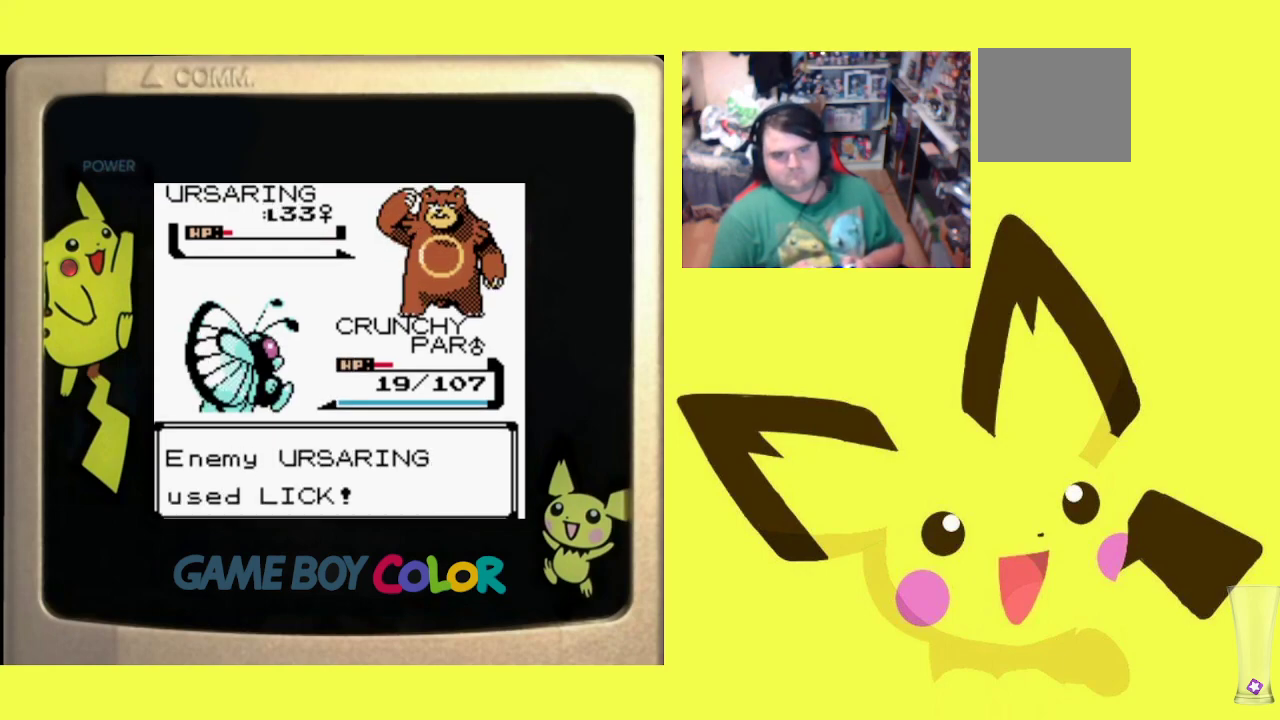
{"buttons": ["CIRCLE", "R1"], "events": [[83, "CIRCLE", "down"], [167, "CIRCLE", "up"], [267, "CIRCLE", "down"], [367, "CIRCLE", "up"], [467, "CIRCLE", "down"]]}
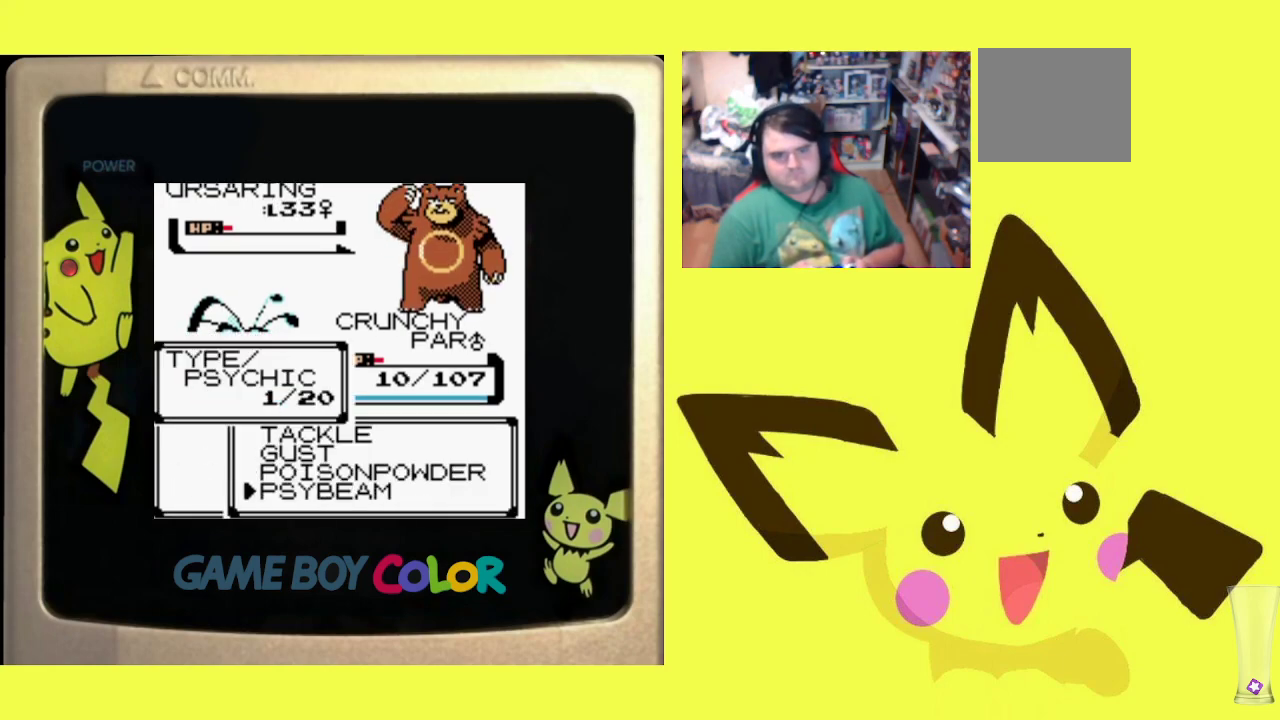
{"buttons": ["R1"], "events": [[67, "CIRCLE", "up"], [150, "CIRCLE", "down"], [250, "CIRCLE", "up"], [333, "CIRCLE", "down"], [467, "CIRCLE", "up"]]}
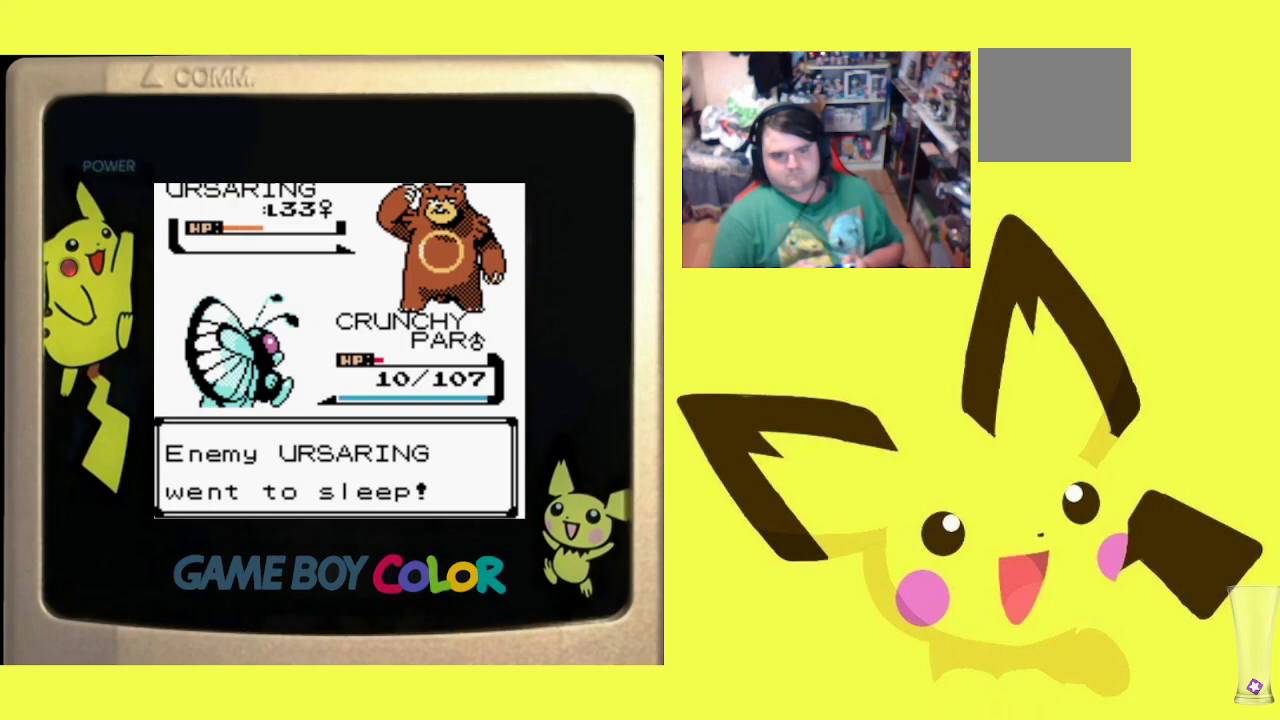
{"buttons": ["CIRCLE", "R1"], "events": [[50, "CIRCLE", "down"], [150, "CIRCLE", "up"], [233, "CIRCLE", "down"], [333, "CIRCLE", "up"], [417, "CIRCLE", "down"]]}
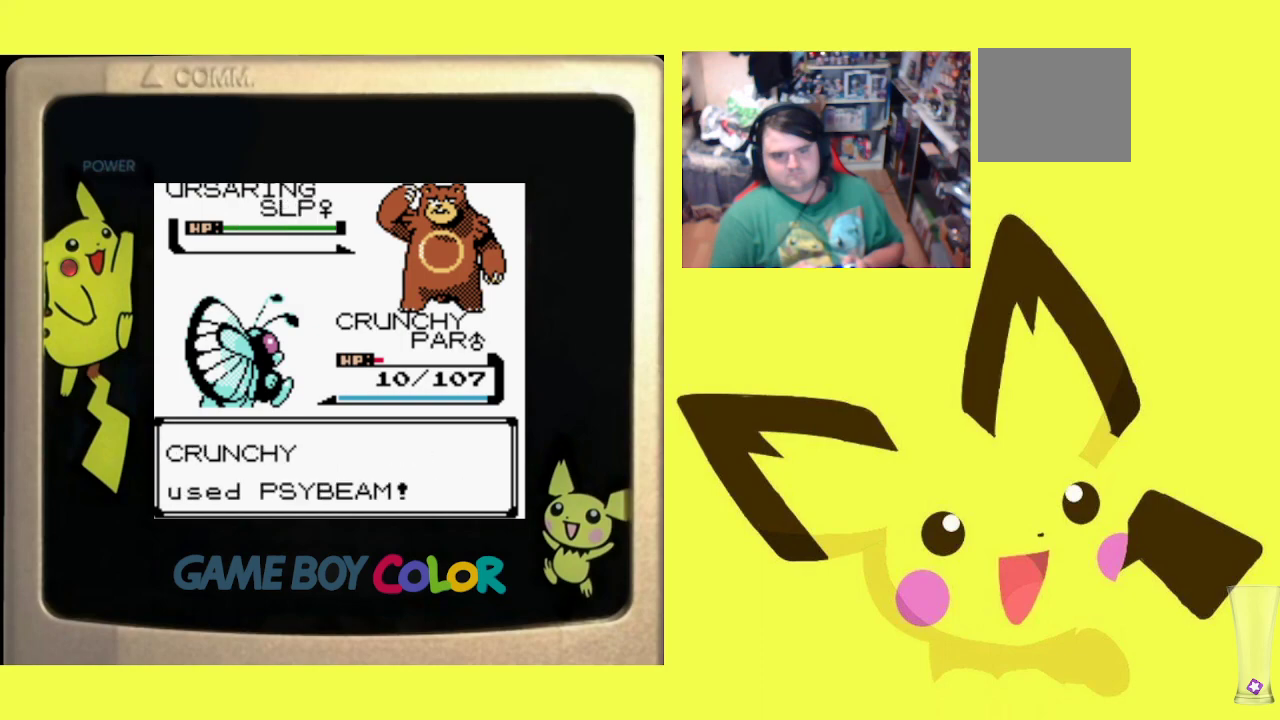
{"buttons": ["R1"], "events": [[33, "CIRCLE", "up"], [200, "CIRCLE", "down"], [283, "CIRCLE", "up"], [383, "CIRCLE", "down"], [483, "CIRCLE", "up"]]}
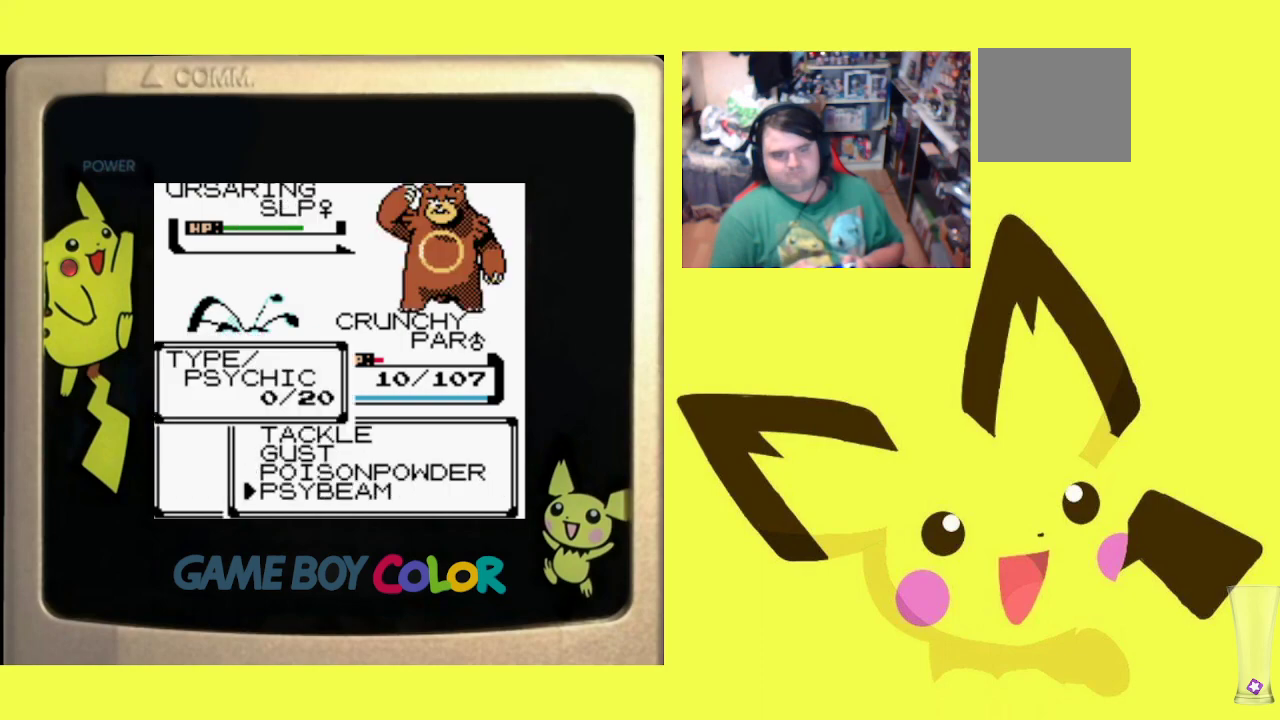
{"buttons": ["R1"], "events": [[83, "CIRCLE", "down"], [200, "CIRCLE", "up"], [283, "CIRCLE", "down"], [417, "CIRCLE", "up"]]}
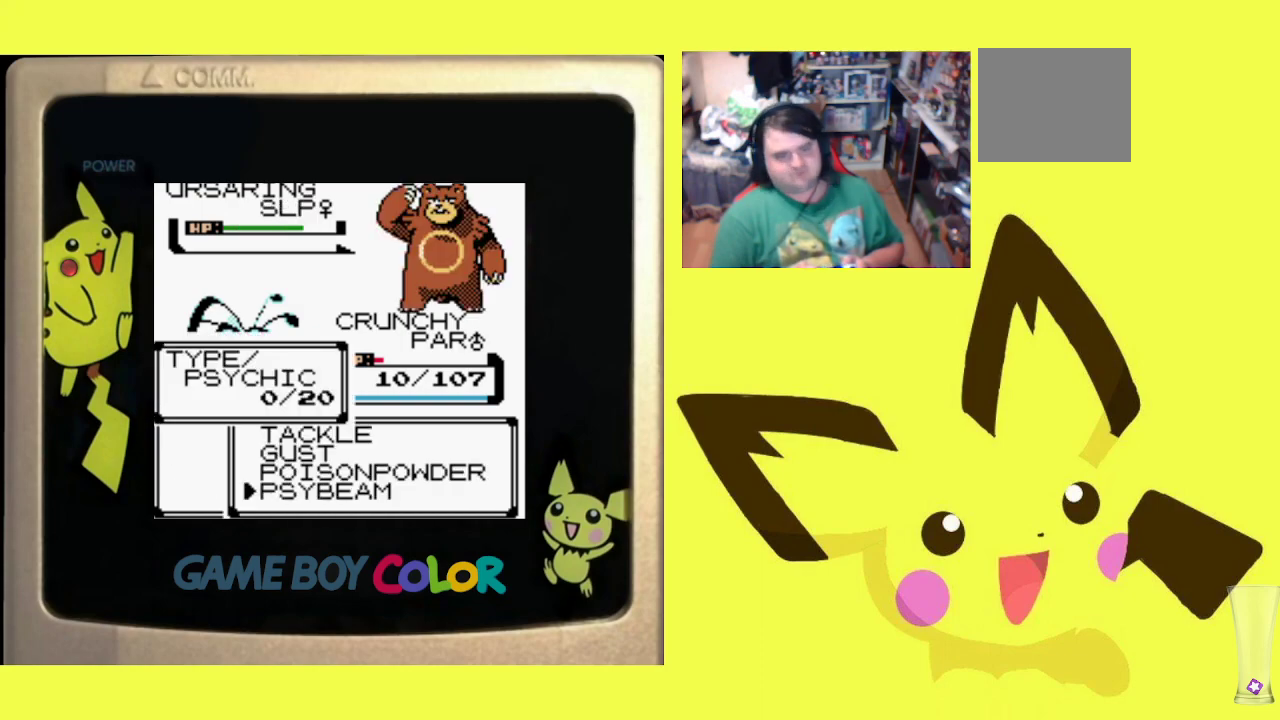
{"buttons": ["R1"], "events": [[17, "CIRCLE", "down"], [150, "CIRCLE", "up"]]}
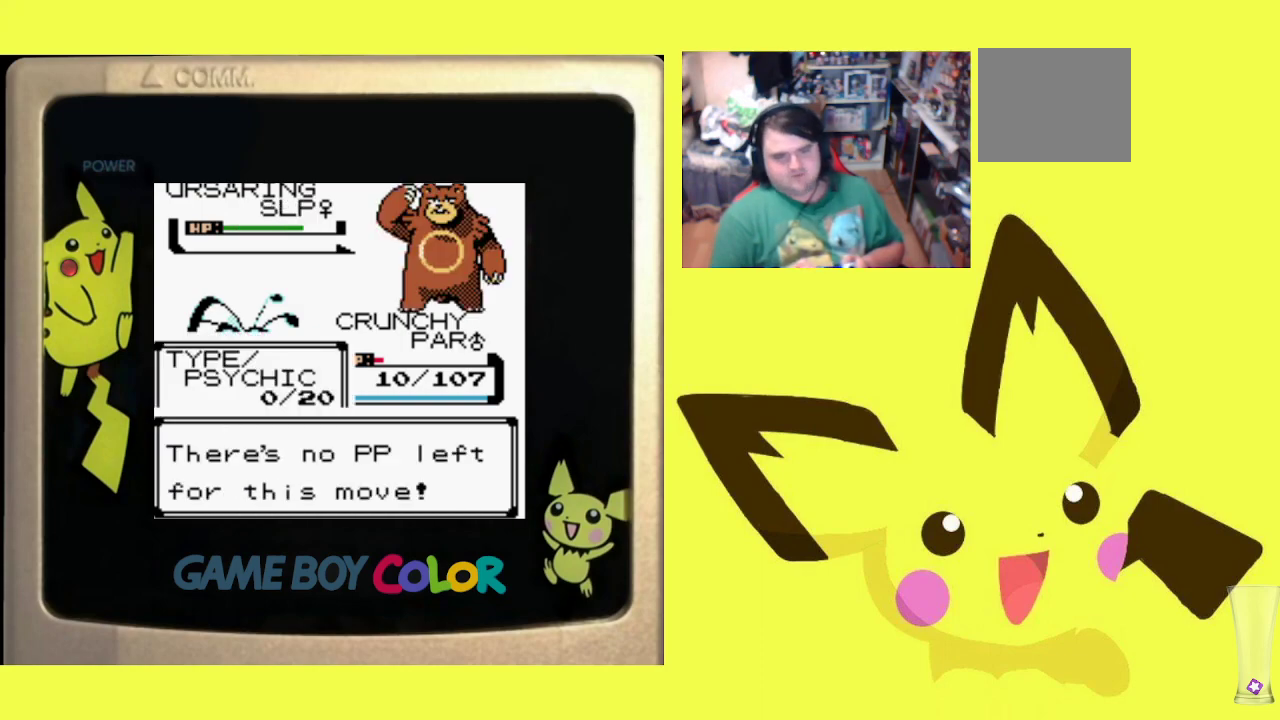
{"buttons": ["DPAD_UP"], "events": [[33, "CROSS", "down"], [133, "CROSS", "up"], [267, "R1", "up"], [450, "DPAD_UP", "down"]]}
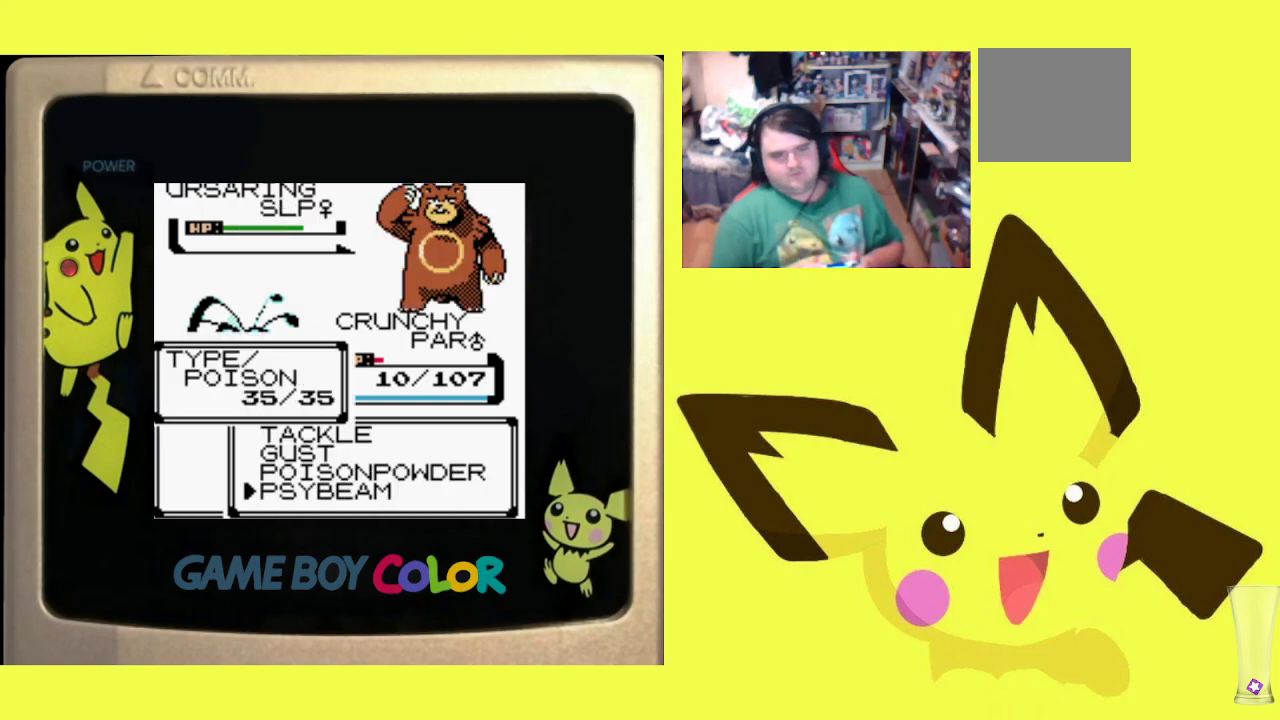
{"buttons": ["R1"], "events": [[33, "DPAD_UP", "up"], [133, "DPAD_UP", "down"], [267, "DPAD_UP", "up"], [333, "R1", "down"], [417, "CIRCLE", "down"], [483, "CIRCLE", "up"]]}
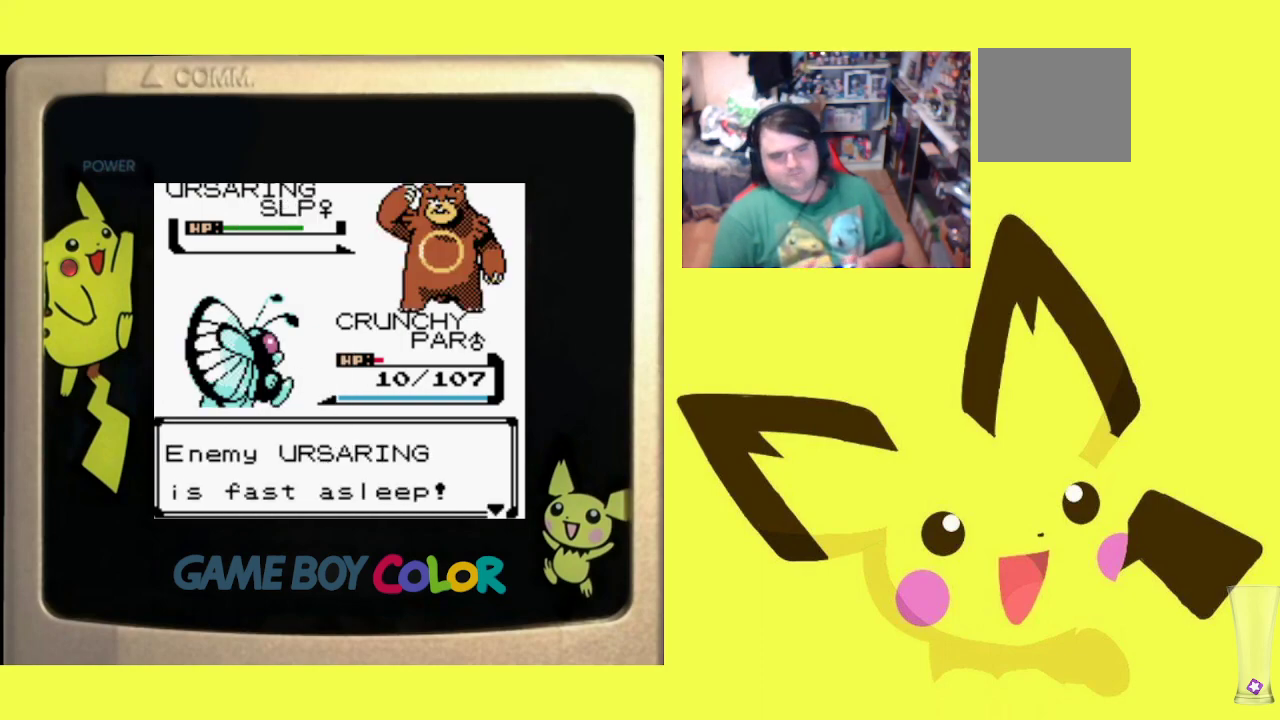
{"buttons": ["R1"], "events": [[67, "CIRCLE", "down"], [167, "CIRCLE", "up"], [250, "CIRCLE", "down"], [333, "CIRCLE", "up"], [433, "CIRCLE", "down"], [500, "CIRCLE", "up"]]}